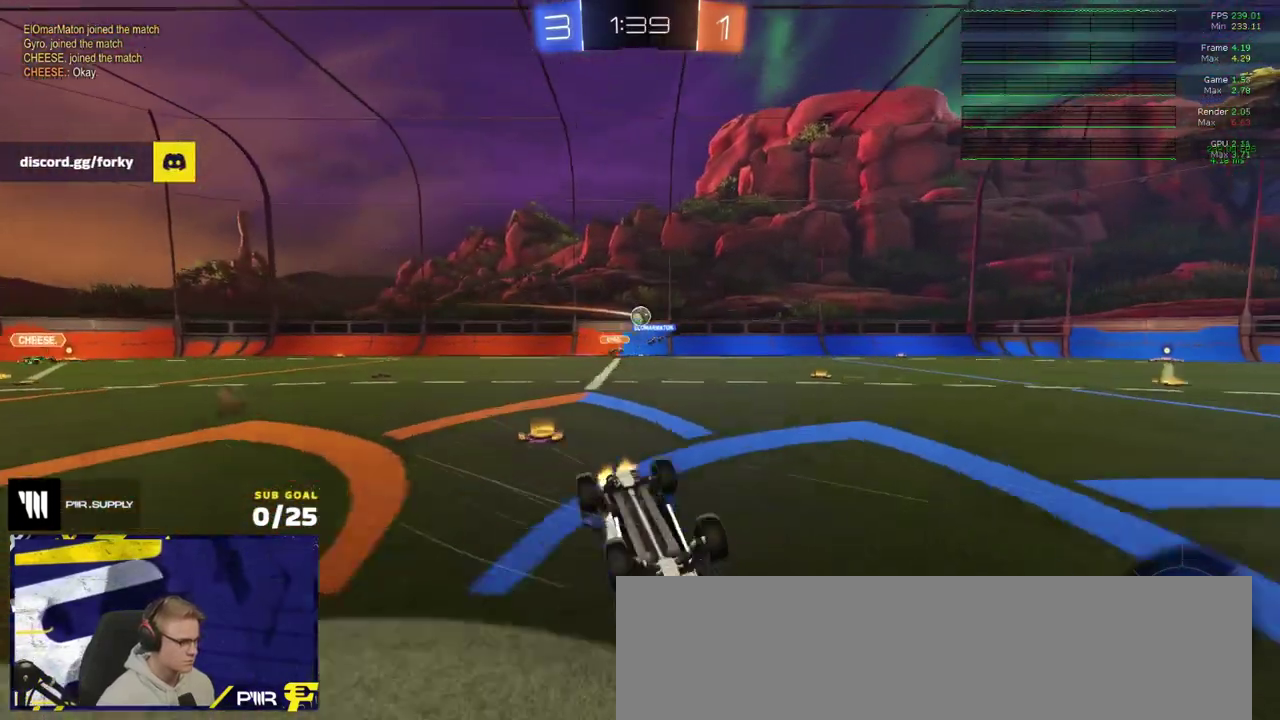
Gameplay with a controller (Xbox layout); each line is a JSON object with the inputs held at the frame after it. "events" lists button and stick changes between this image and that frame as [ms after this image, input, new state], when the widget could be followed in between.
{"buttons": ["R2"], "left_stick": "center", "right_stick": "center", "events": [[333, "L1", "up"], [333, "Y", "down"], [400, "Y", "up"], [467, "left_stick", "center"]]}
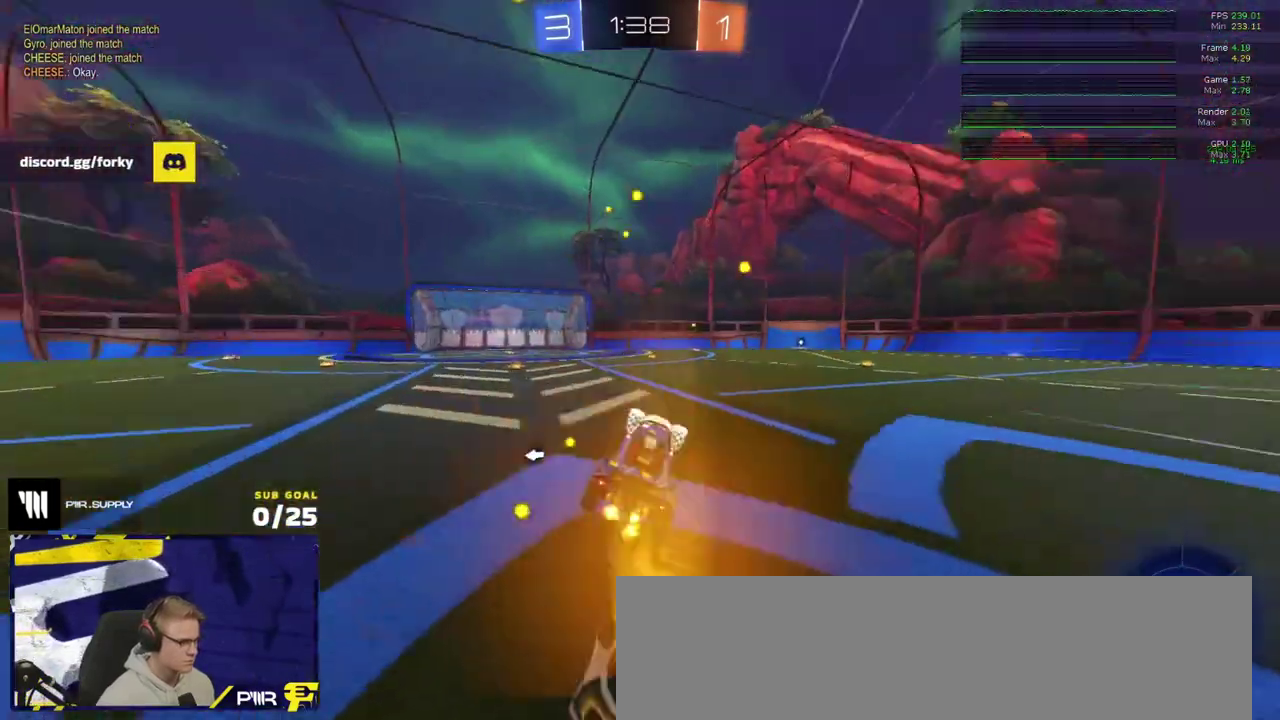
{"buttons": ["R2"], "left_stick": "center", "right_stick": "center", "events": [[267, "left_stick", "right"], [400, "left_stick", "center"]]}
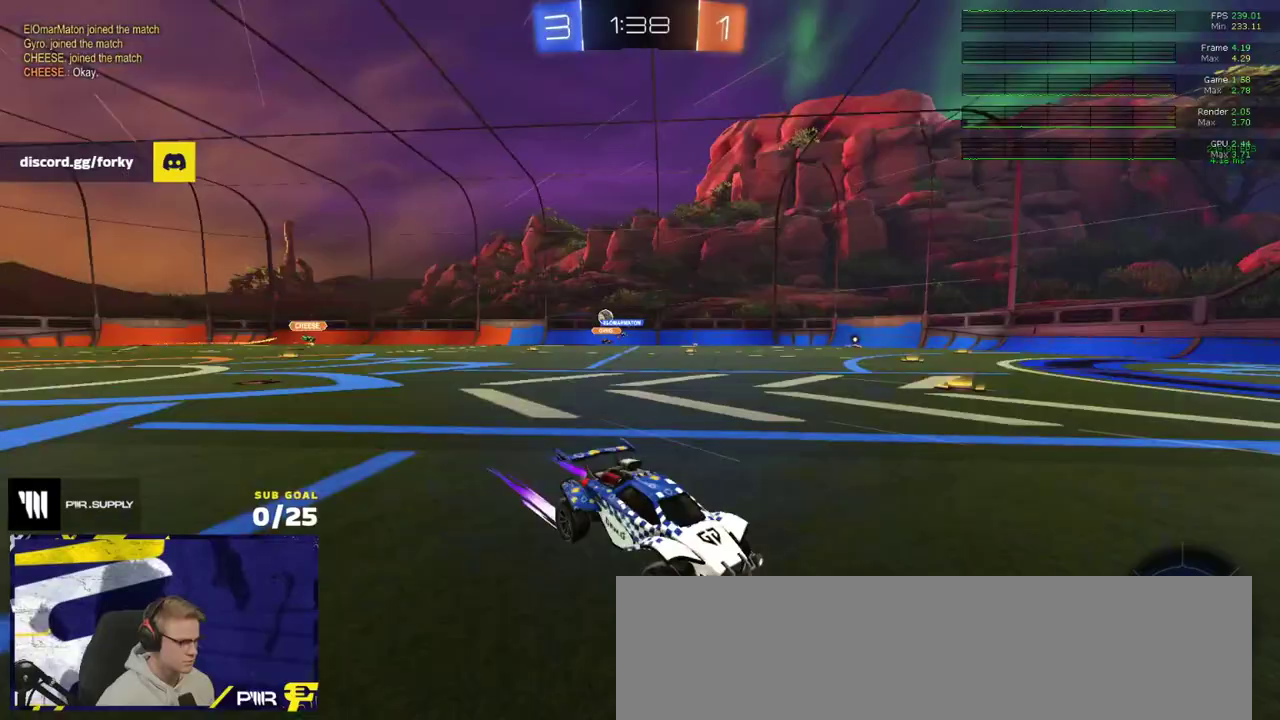
{"buttons": ["R2"], "left_stick": "center", "right_stick": "center", "events": [[367, "left_stick", "right"], [450, "left_stick", "center"]]}
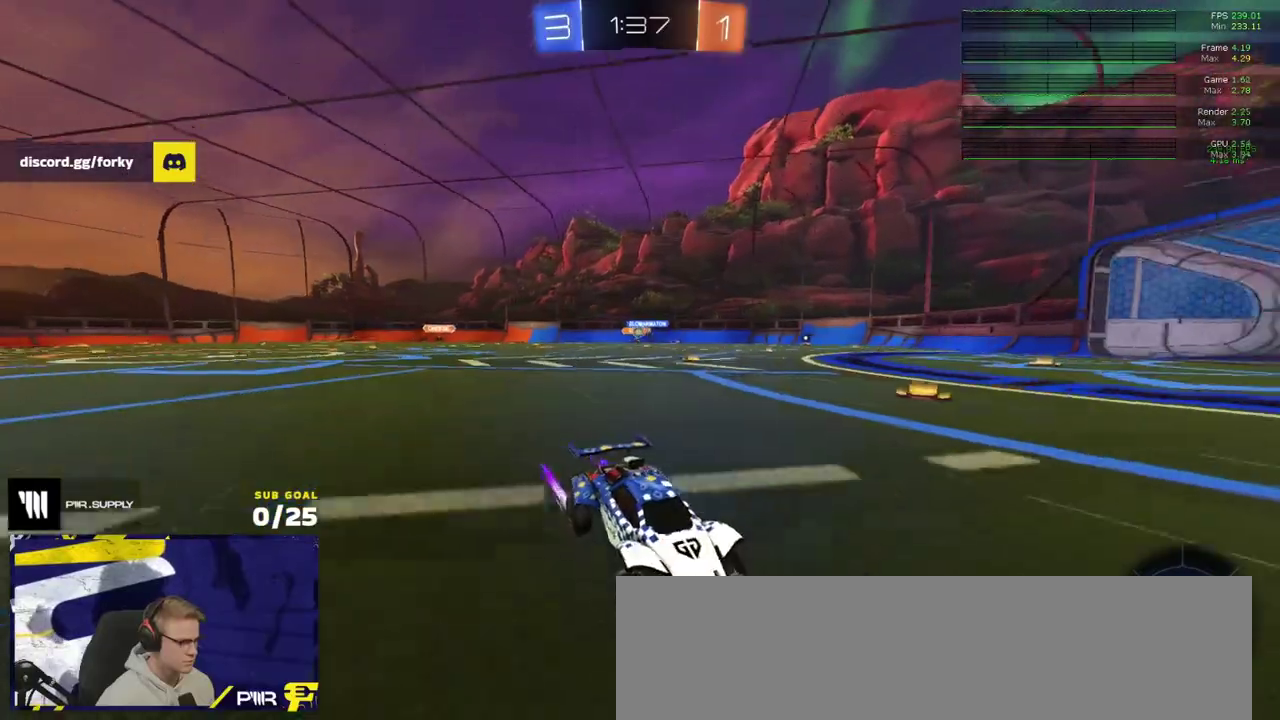
{"buttons": ["R1", "R2"], "left_stick": "left", "right_stick": "center", "events": [[450, "left_stick", "left"], [500, "R1", "down"]]}
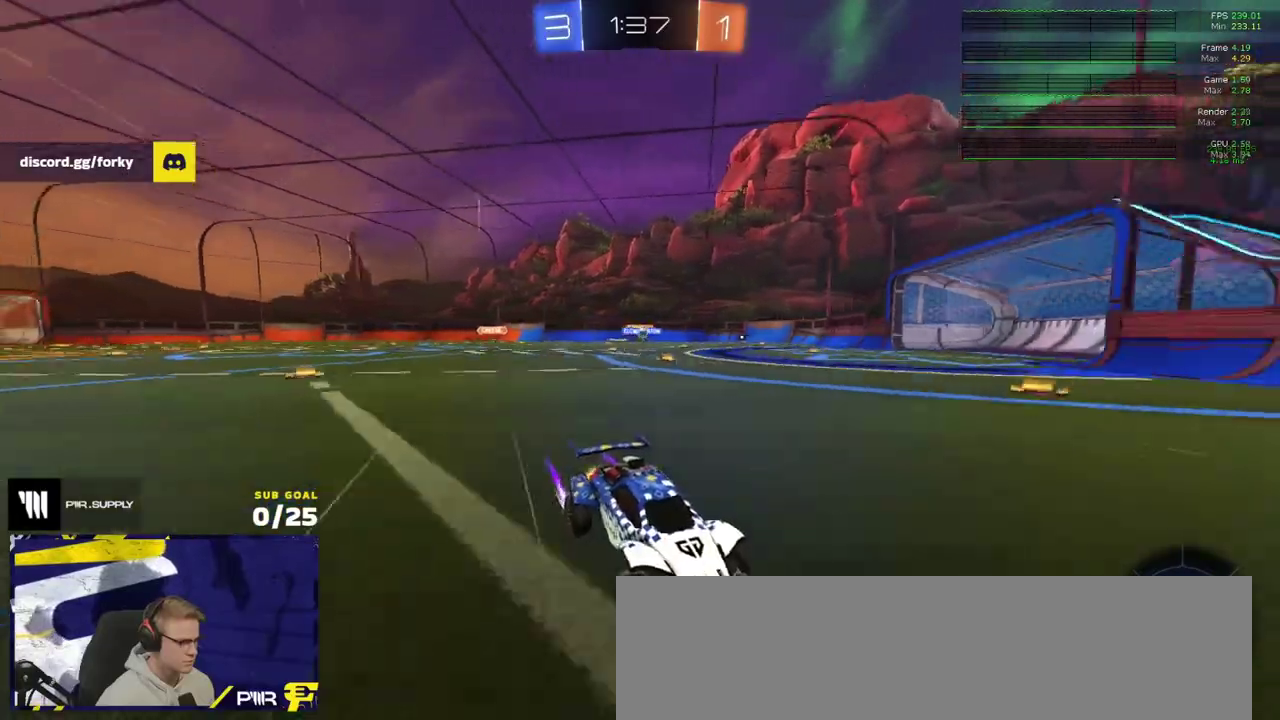
{"buttons": ["R1", "R2"], "left_stick": "down-left", "right_stick": "center", "events": [[33, "X", "down"], [167, "X", "up"], [200, "left_stick", "down-left"]]}
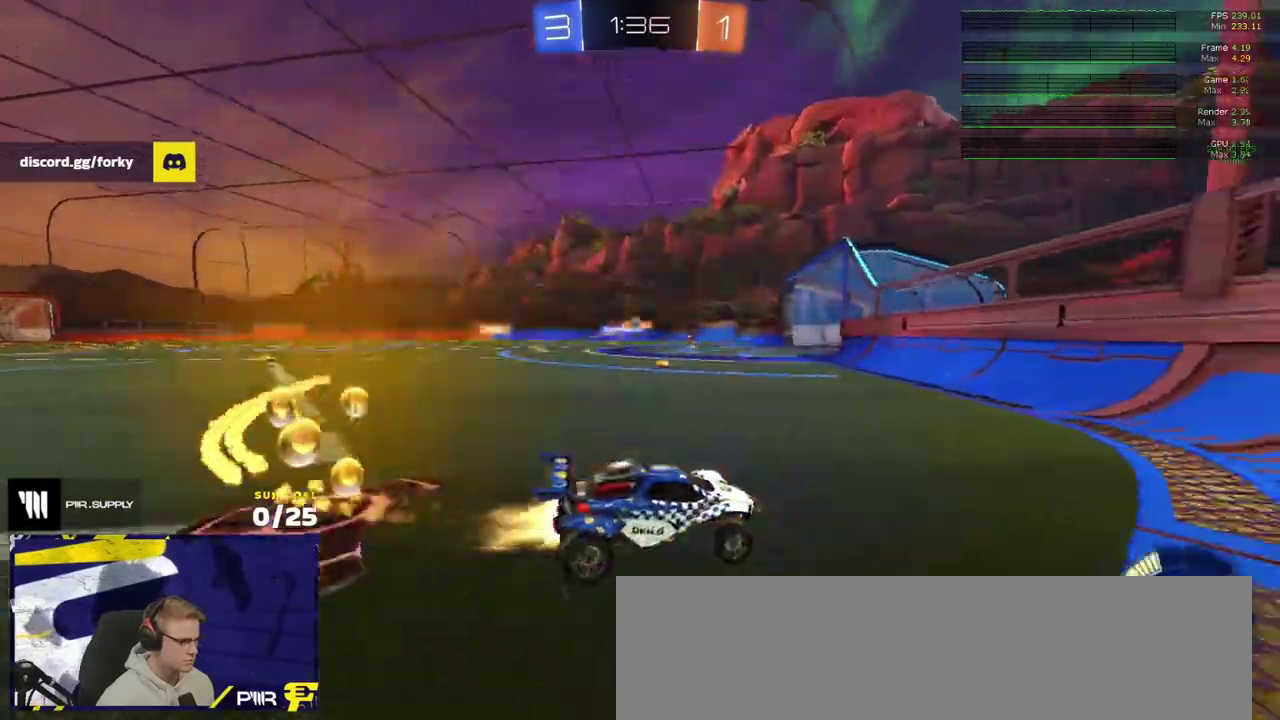
{"buttons": ["R1", "R2"], "left_stick": "left", "right_stick": "center", "events": [[17, "left_stick", "left"], [317, "left_stick", "center"], [500, "left_stick", "left"]]}
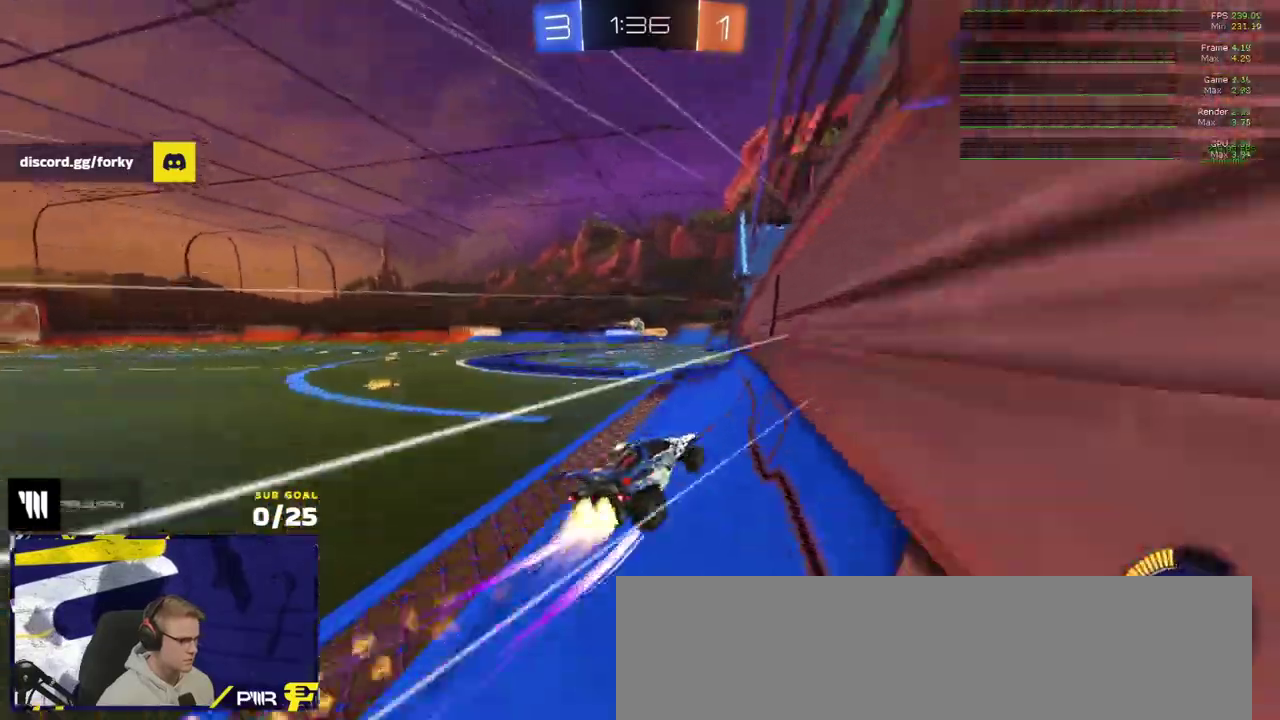
{"buttons": ["R2"], "left_stick": "up-left", "right_stick": "center", "events": [[50, "left_stick", "center"], [217, "R1", "up"], [367, "left_stick", "right"], [467, "left_stick", "up-left"]]}
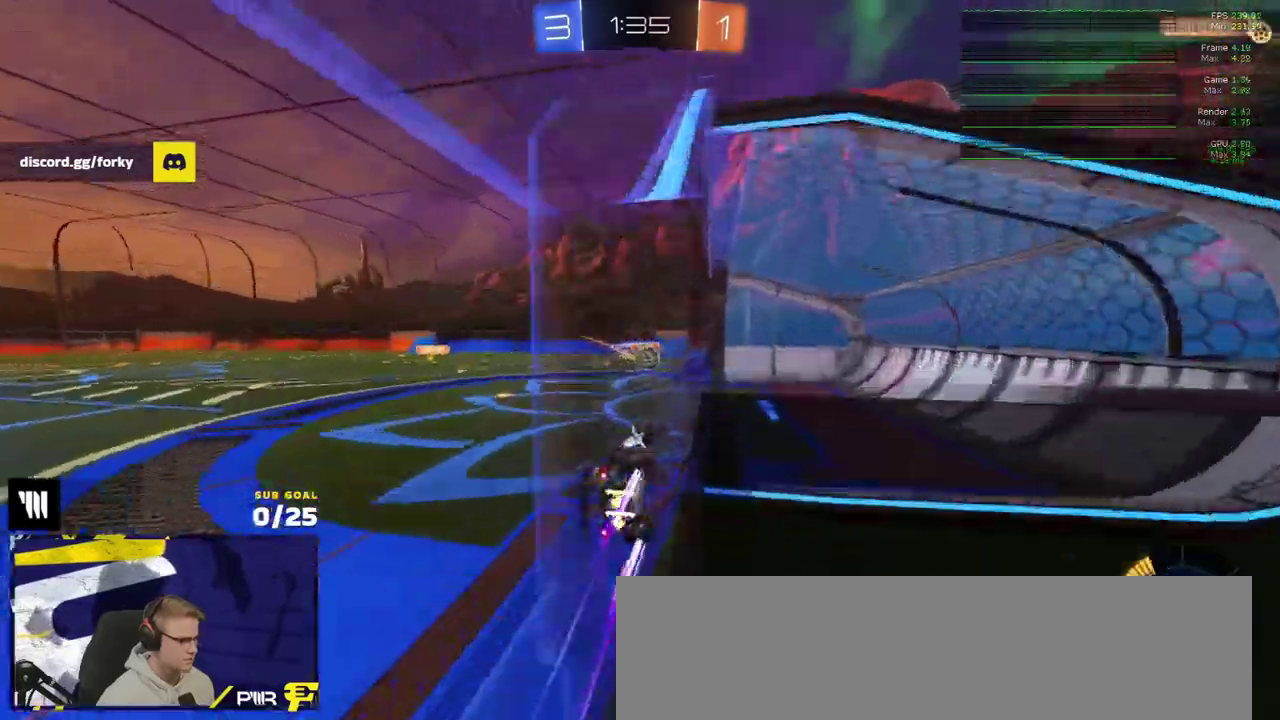
{"buttons": ["A", "L1", "R1", "L3"], "left_stick": "right", "right_stick": "center"}
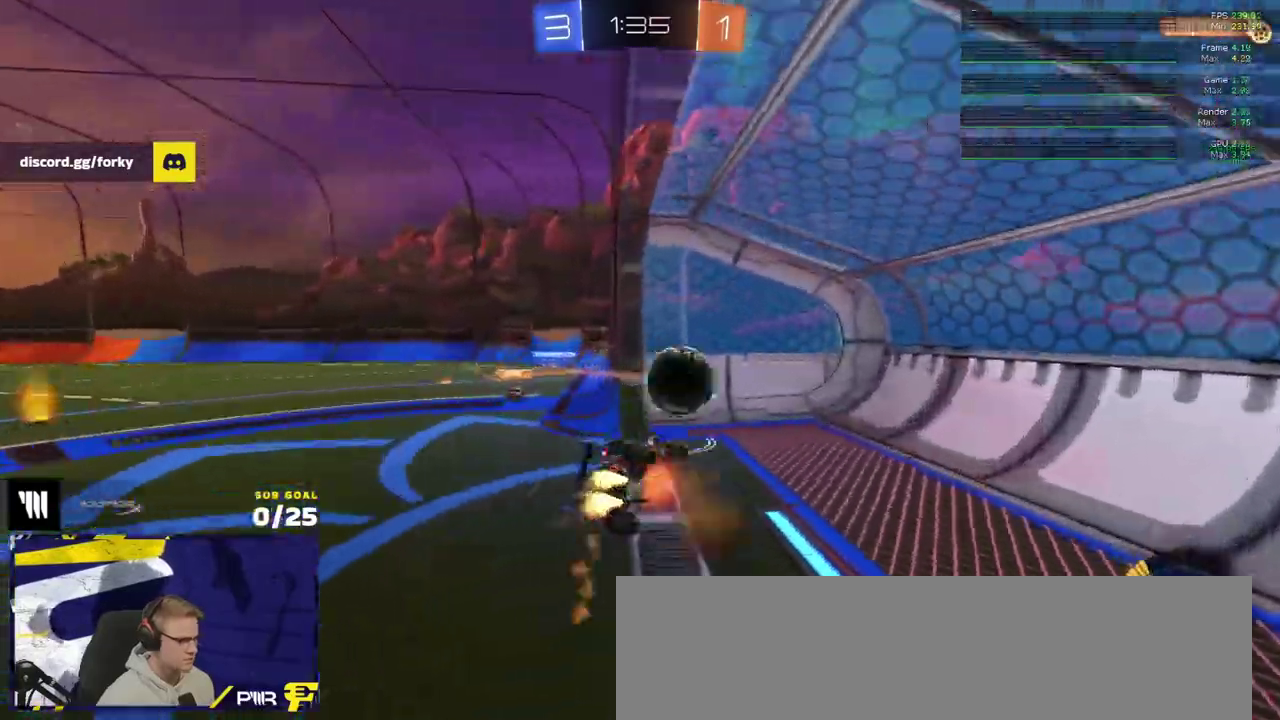
{"buttons": ["R1", "R2"], "left_stick": "right", "right_stick": "center"}
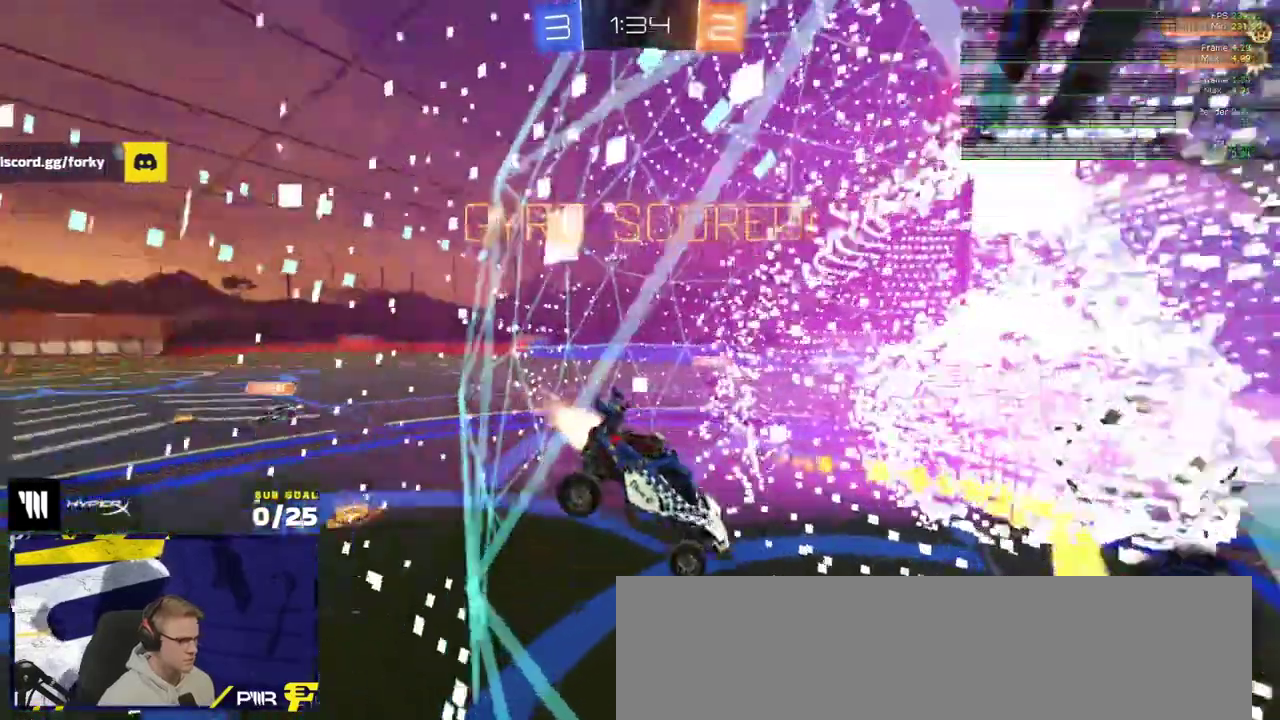
{"buttons": ["L3"], "left_stick": "down", "right_stick": "center"}
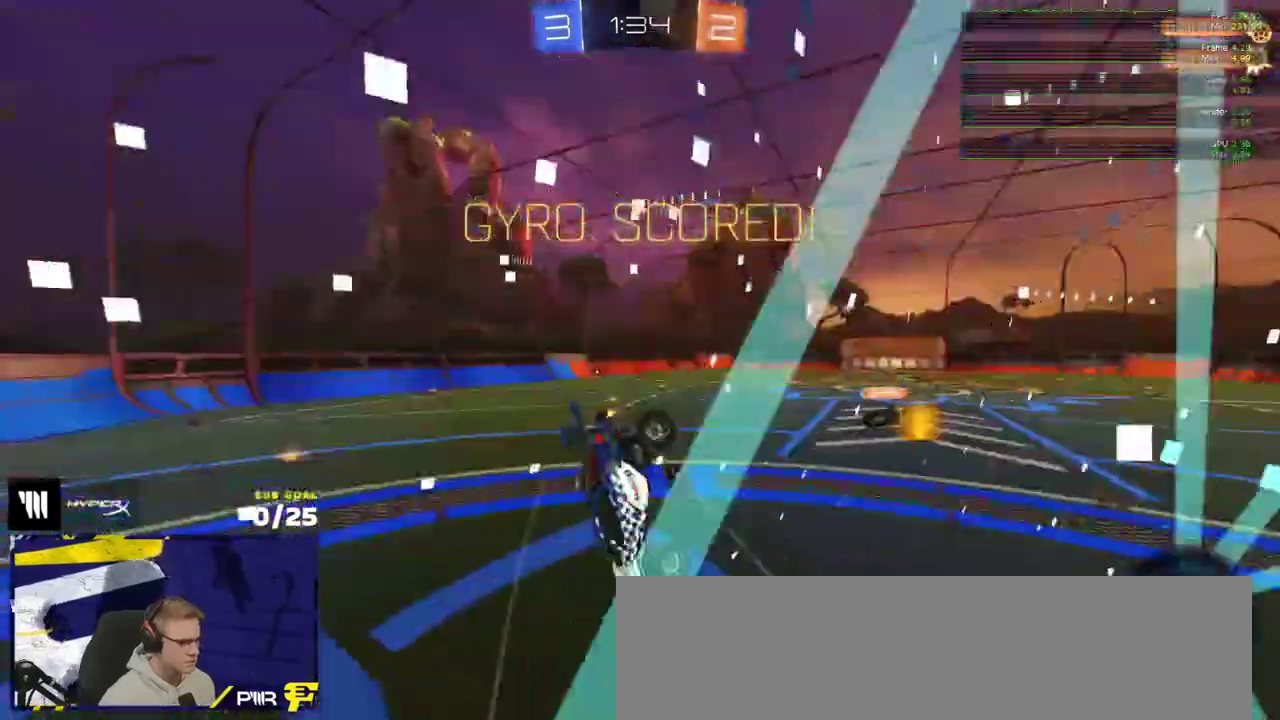
{"buttons": ["X"], "left_stick": "down", "right_stick": "center"}
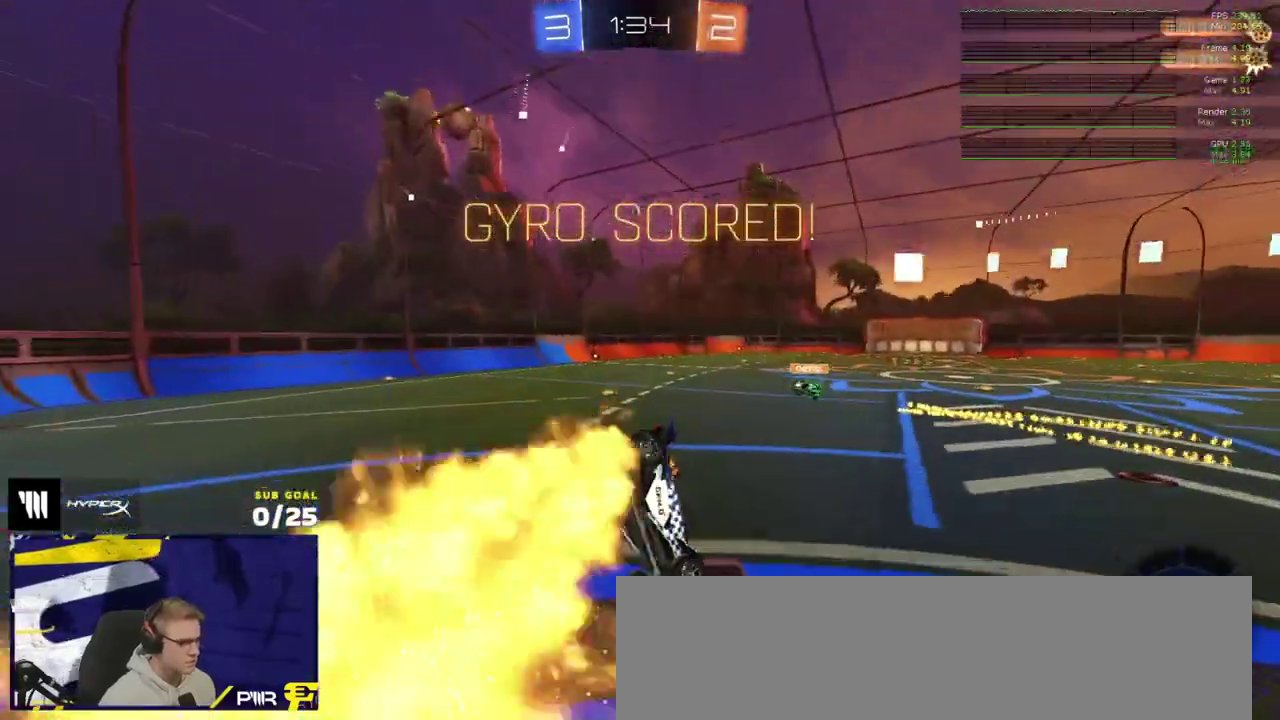
{"buttons": ["A", "L1", "R1", "R2"], "left_stick": "up-left", "right_stick": "center", "events": [[217, "R2", "down"], [233, "R1", "down"], [283, "left_stick", "down-left"], [400, "left_stick", "up-left"], [417, "A", "down"], [417, "L1", "down"], [467, "X", "up"]]}
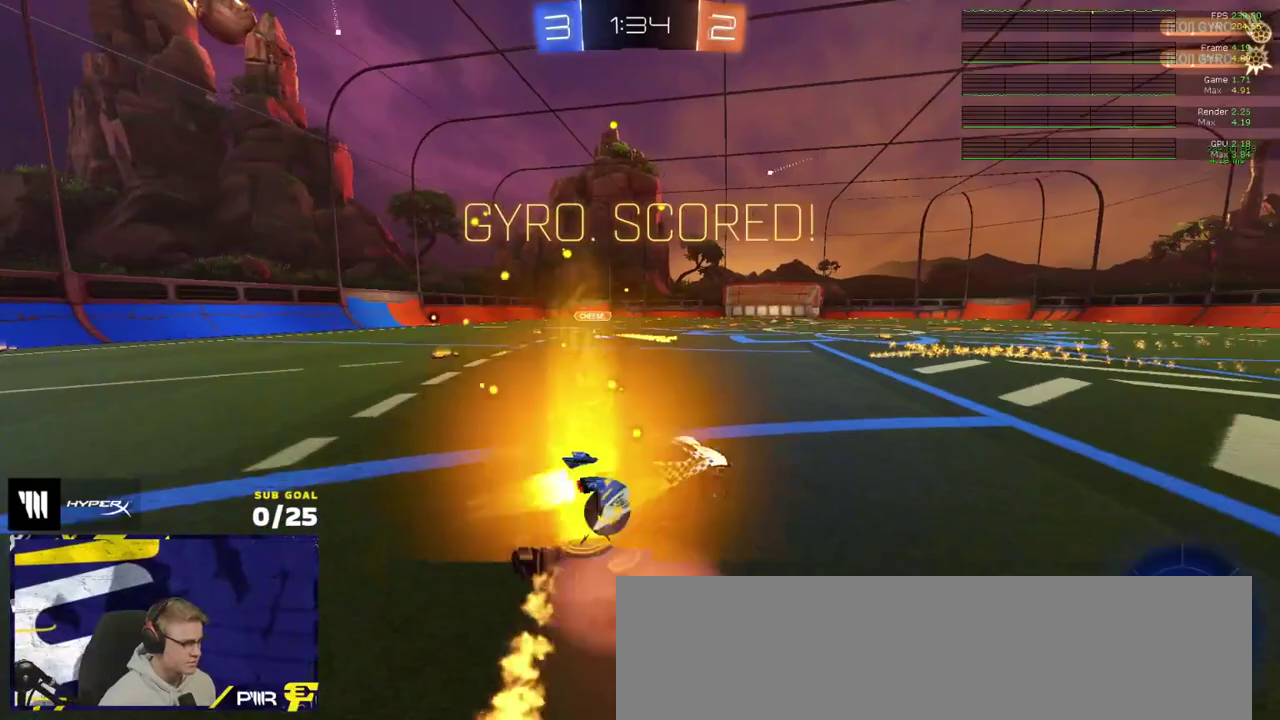
{"buttons": ["X", "L1", "R1", "R2"], "left_stick": "down-left", "right_stick": "center", "events": [[83, "X", "down"], [117, "left_stick", "down"], [200, "A", "up"], [433, "left_stick", "down-left"]]}
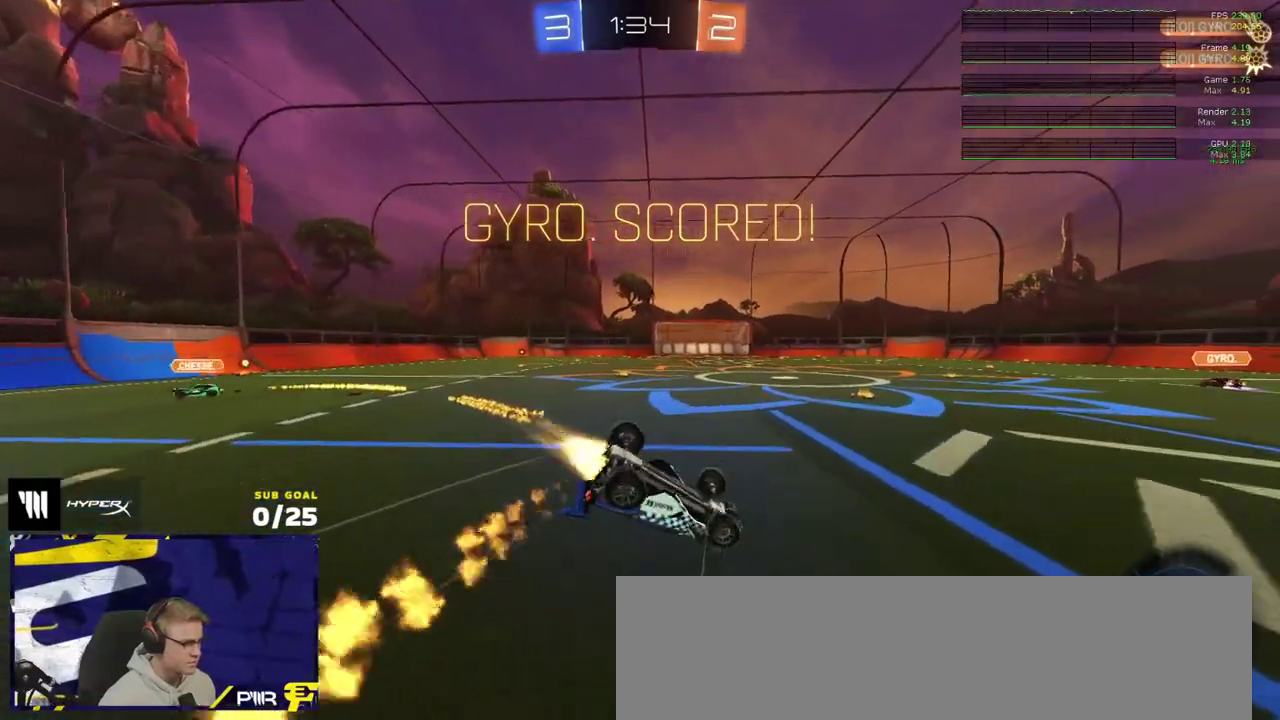
{"buttons": ["R2"], "left_stick": "left", "right_stick": "center", "events": [[433, "left_stick", "left"], [450, "L1", "up"], [450, "R1", "up"], [500, "X", "up"]]}
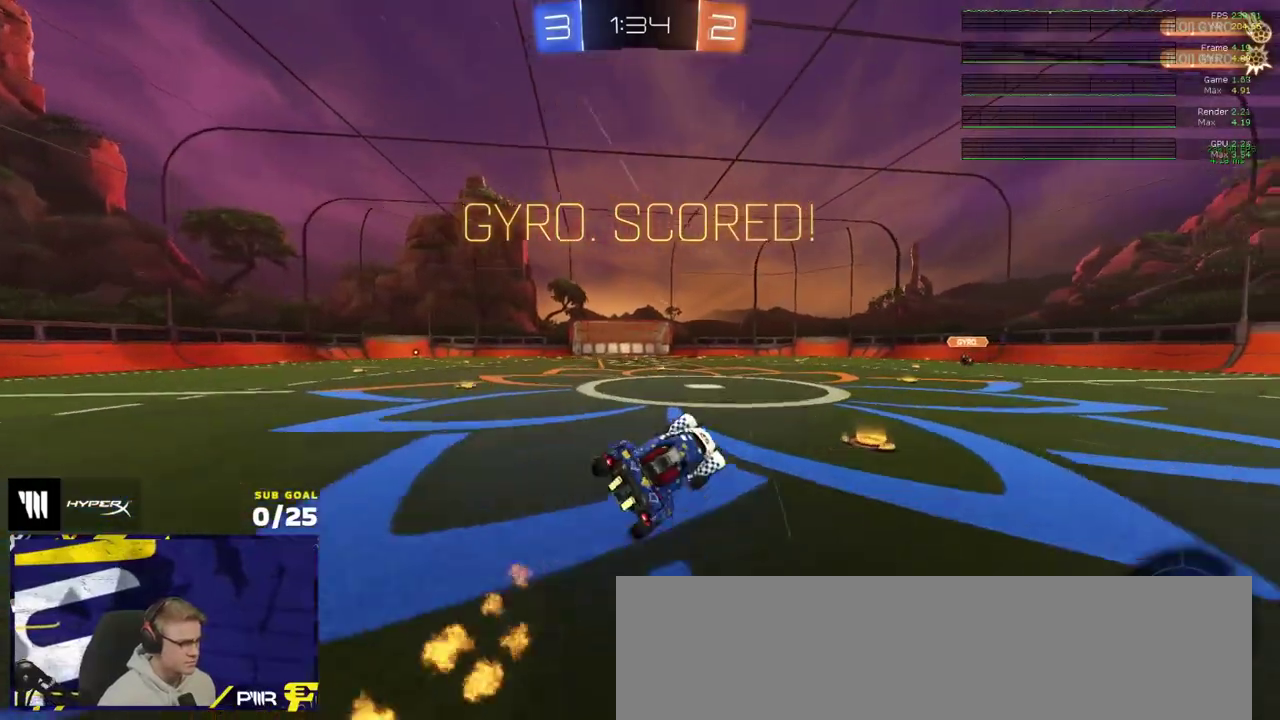
{"buttons": ["A", "R2"], "left_stick": "right", "right_stick": "center", "events": [[283, "A", "down"], [283, "left_stick", "right"], [317, "L1", "down"], [500, "L1", "up"]]}
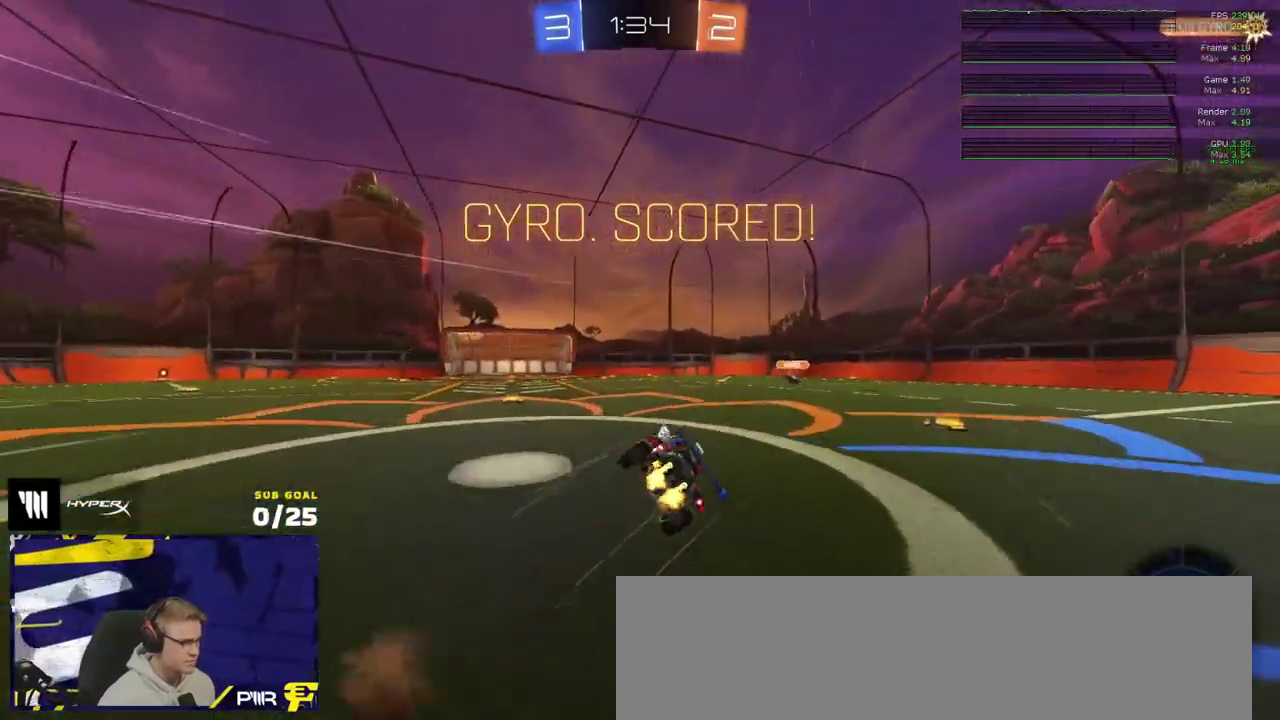
{"buttons": [], "left_stick": "center", "right_stick": "center", "events": [[33, "A", "up"], [67, "left_stick", "center"], [133, "R2", "up"], [250, "SELECT", "down"], [400, "SELECT", "up"]]}
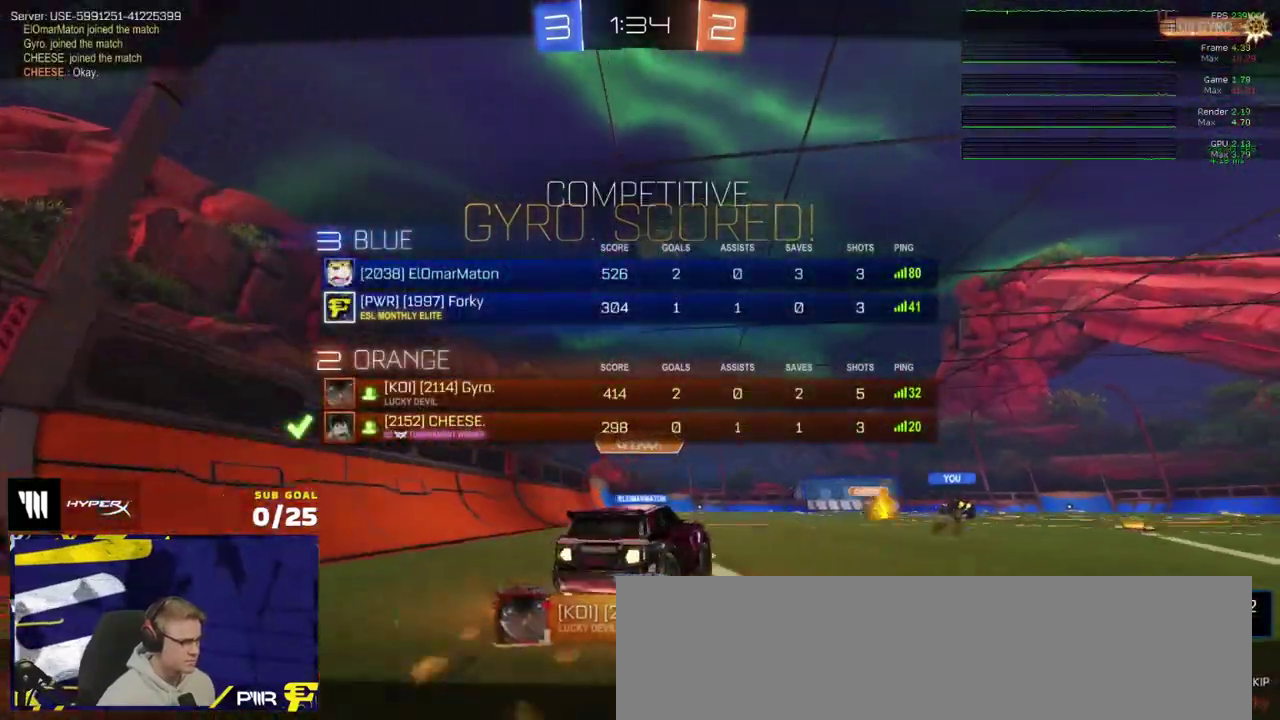
{"buttons": ["A"], "left_stick": "center", "right_stick": "center", "events": [[500, "A", "down"]]}
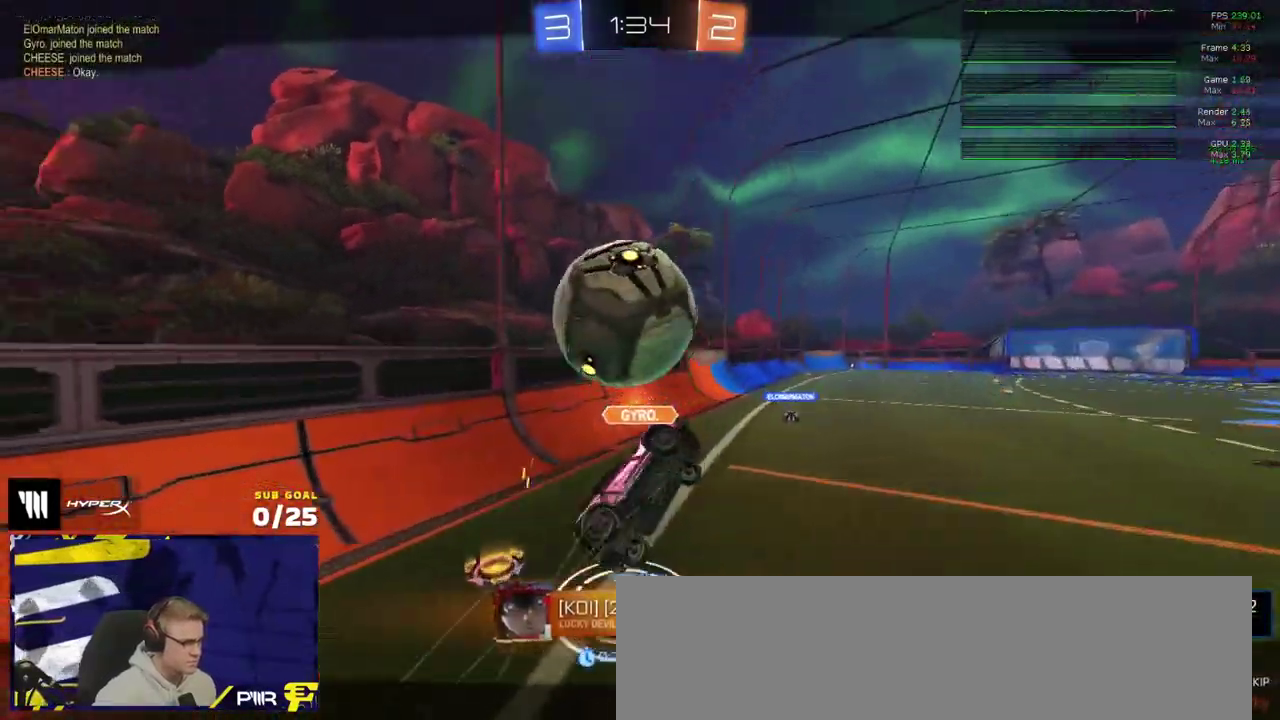
{"buttons": ["R2"], "left_stick": "center", "right_stick": "center", "events": [[33, "R2", "down"], [83, "A", "up"], [317, "Y", "down"], [417, "Y", "up"]]}
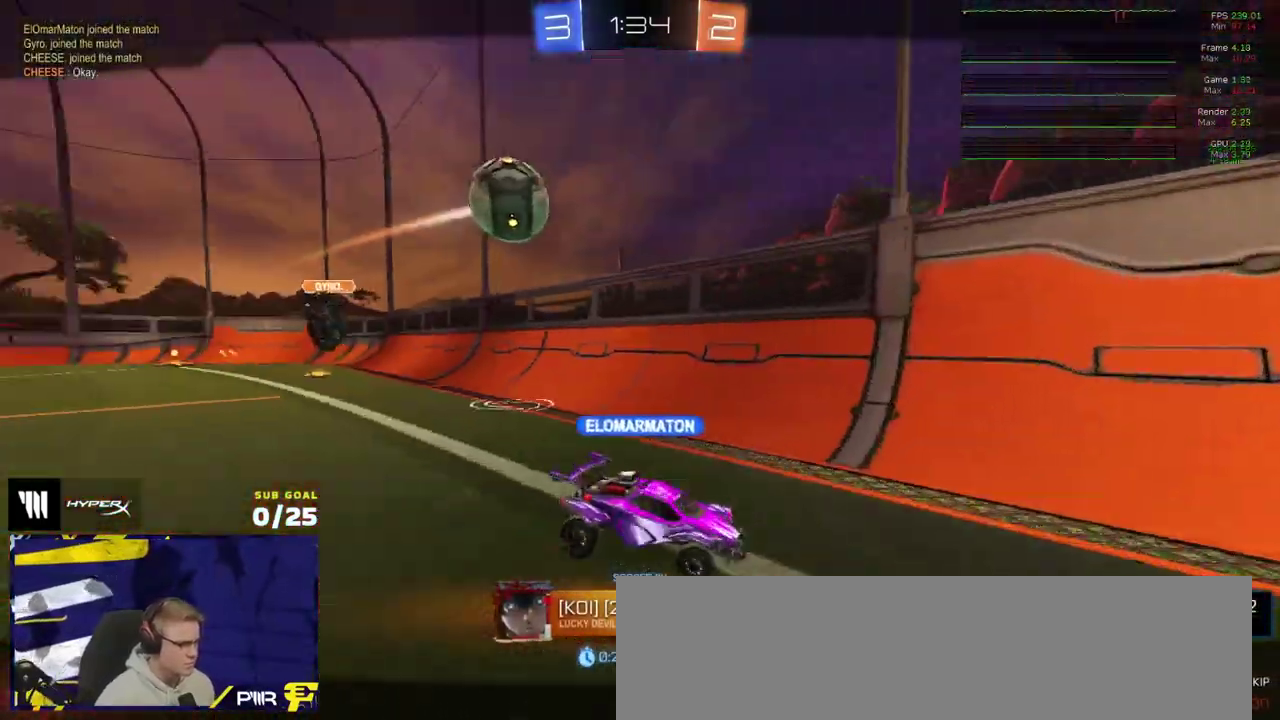
{"buttons": ["R2"], "left_stick": "center", "right_stick": "center", "events": []}